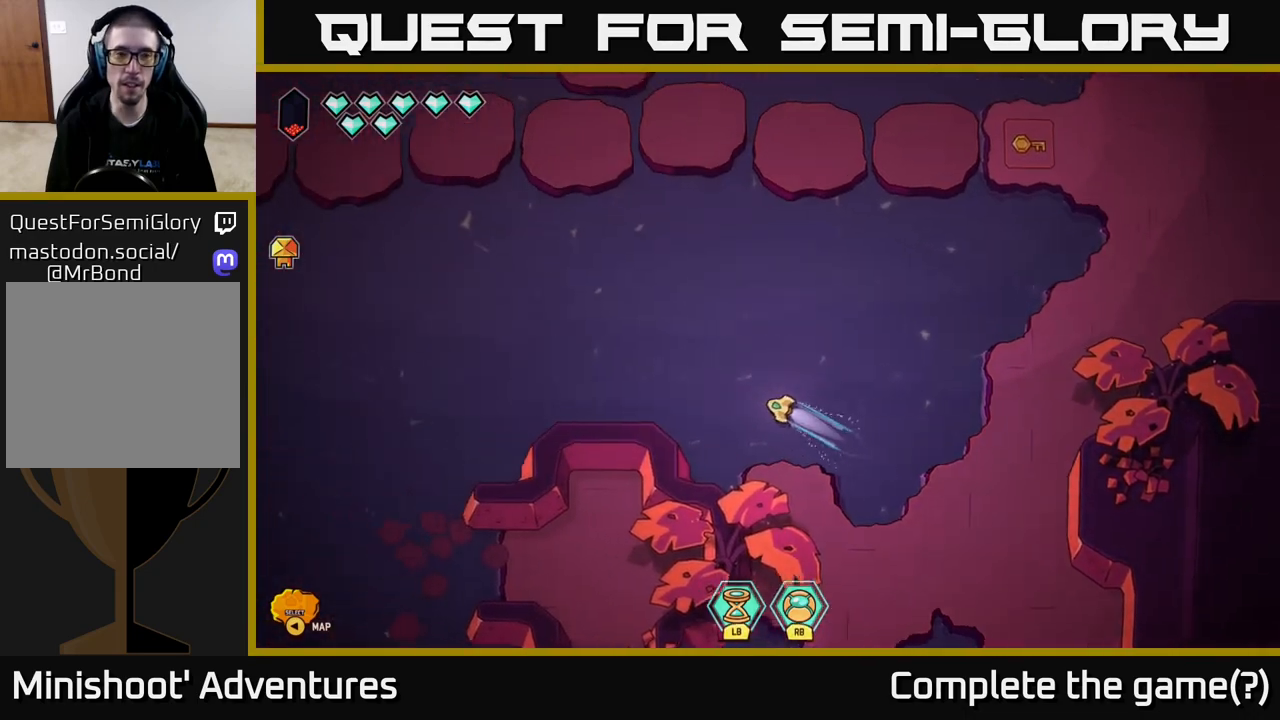
Gameplay with a controller (Xbox layout); each line is a JSON object with the inputs held at the frame after it. "events" lists button and stick changes between this image and that frame as [ms after this image, input, new state], when the widget could be followed in between.
{"buttons": ["L2"], "left_stick": "left", "right_stick": "center", "events": []}
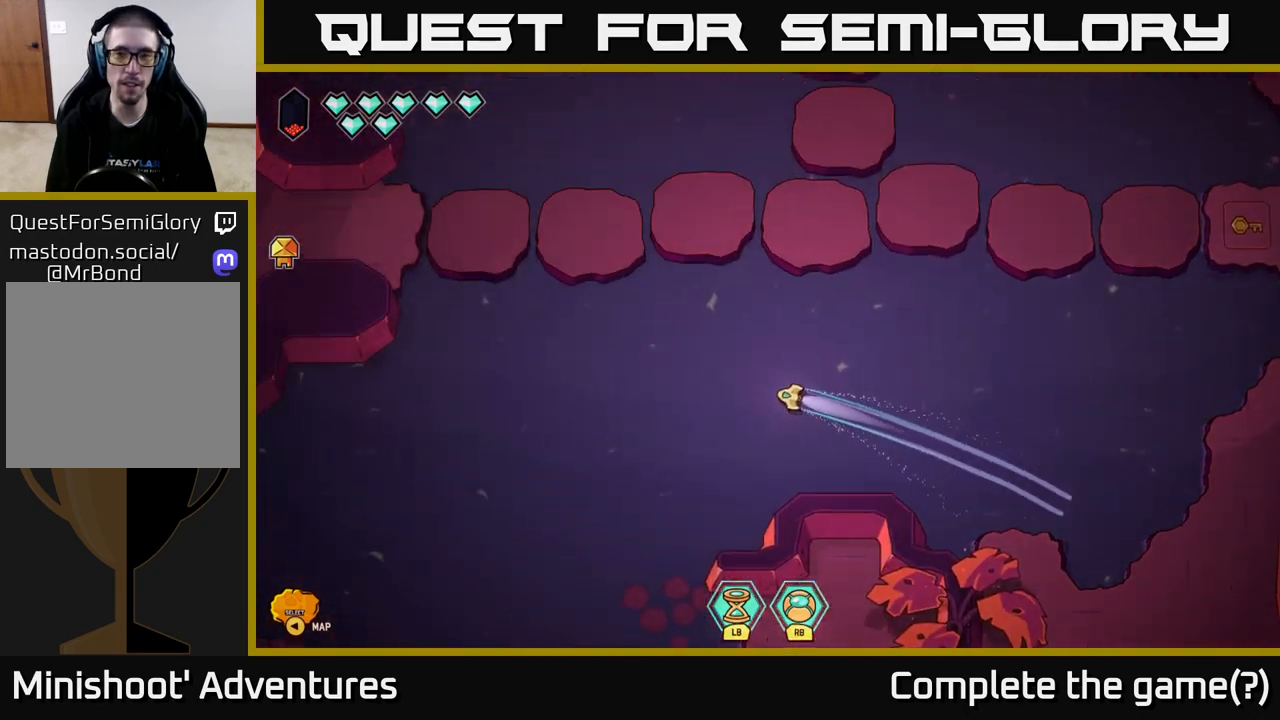
{"buttons": [], "left_stick": "down-left", "right_stick": "center", "events": [[267, "L2", "up"], [333, "left_stick", "down-left"]]}
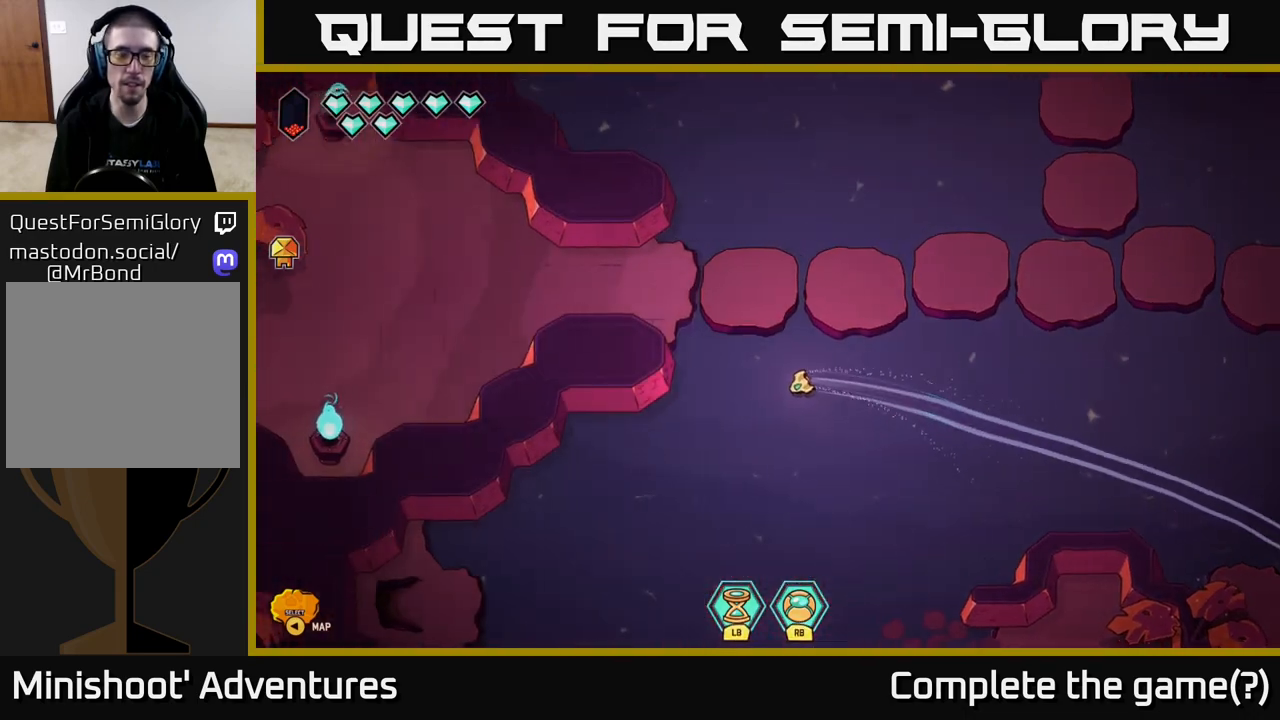
{"buttons": ["L2"], "left_stick": "down", "right_stick": "center", "events": [[117, "L2", "down"], [167, "left_stick", "down"]]}
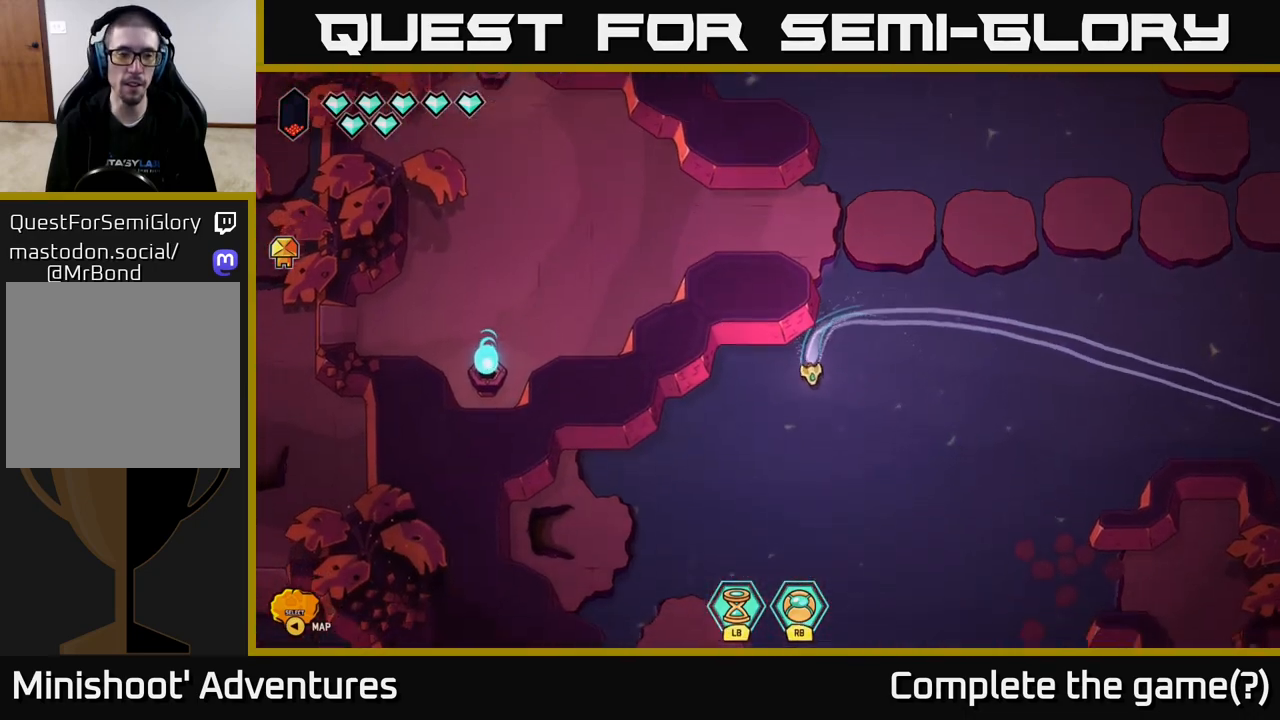
{"buttons": ["L2"], "left_stick": "down-right", "right_stick": "center", "events": [[150, "left_stick", "down-left"], [500, "left_stick", "down-right"]]}
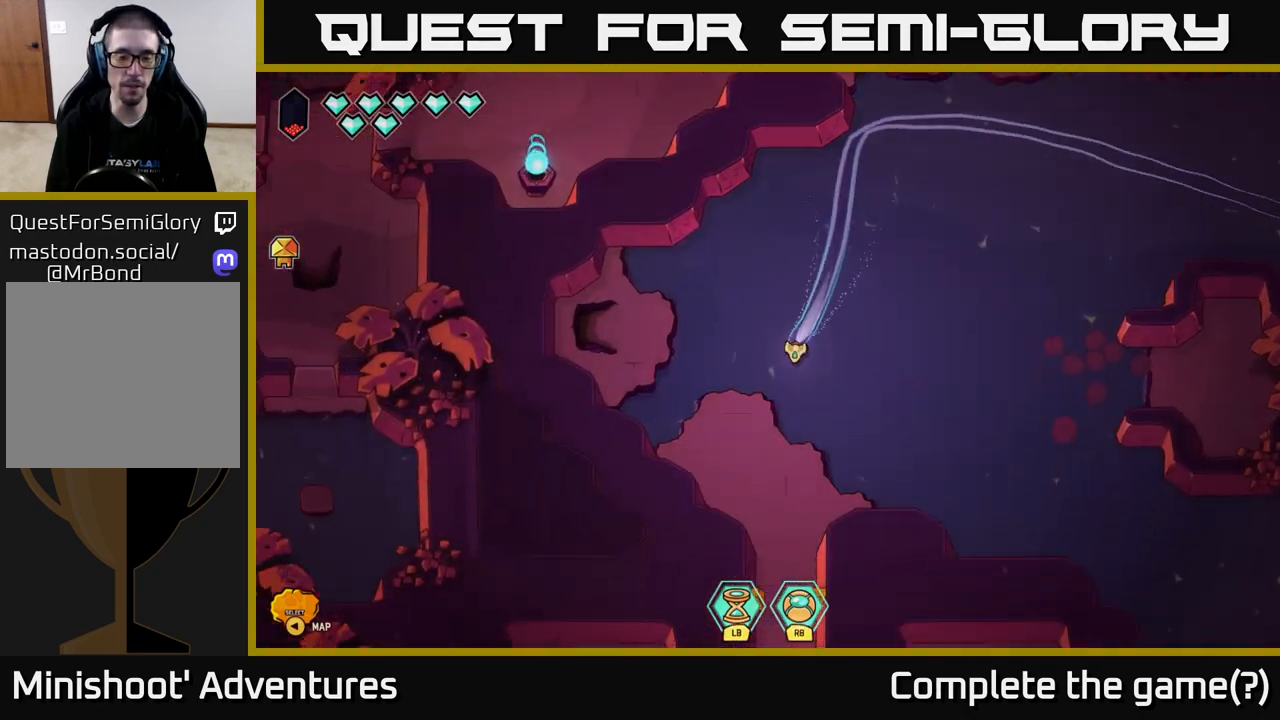
{"buttons": [], "left_stick": "down", "right_stick": "center", "events": [[33, "L2", "up"], [283, "L2", "down"], [283, "left_stick", "down"], [467, "L2", "up"]]}
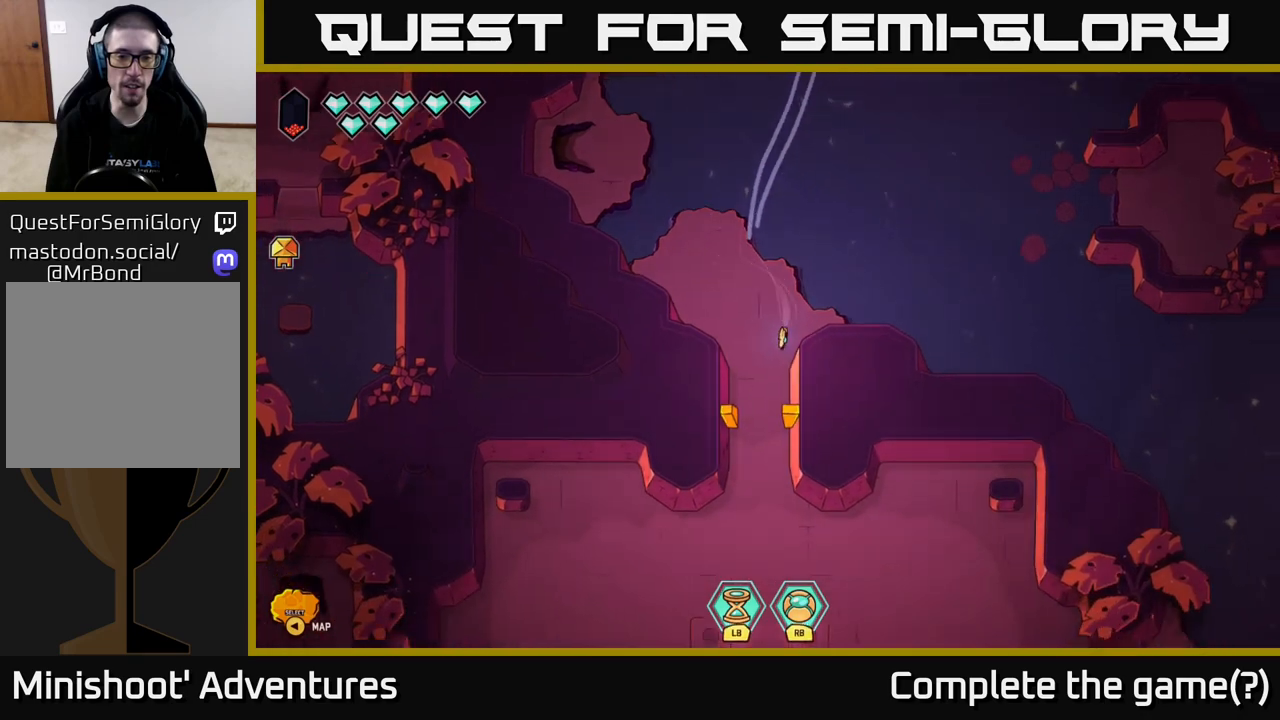
{"buttons": [], "left_stick": "down", "right_stick": "center", "events": []}
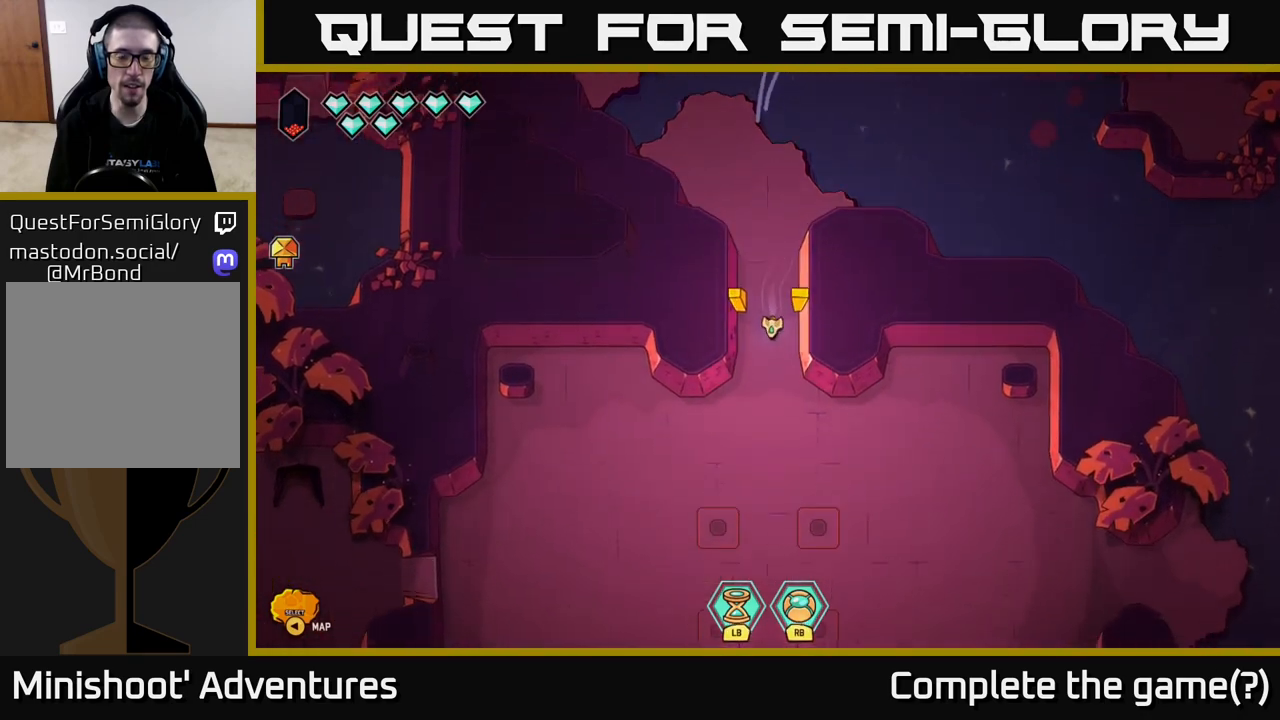
{"buttons": ["L2"], "left_stick": "down-left", "right_stick": "center", "events": [[17, "L2", "down"], [67, "left_stick", "down-left"]]}
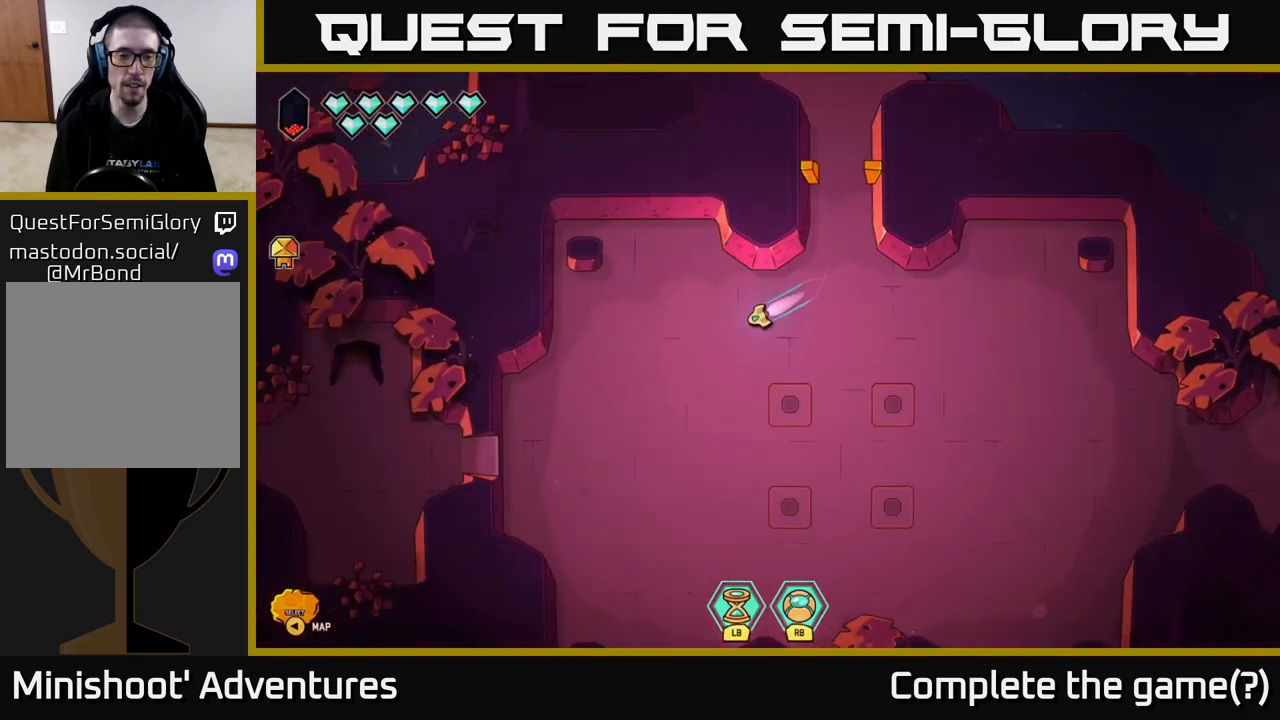
{"buttons": [], "left_stick": "down", "right_stick": "center", "events": [[150, "left_stick", "down"], [267, "left_stick", "down-left"], [433, "L2", "up"], [433, "left_stick", "down"]]}
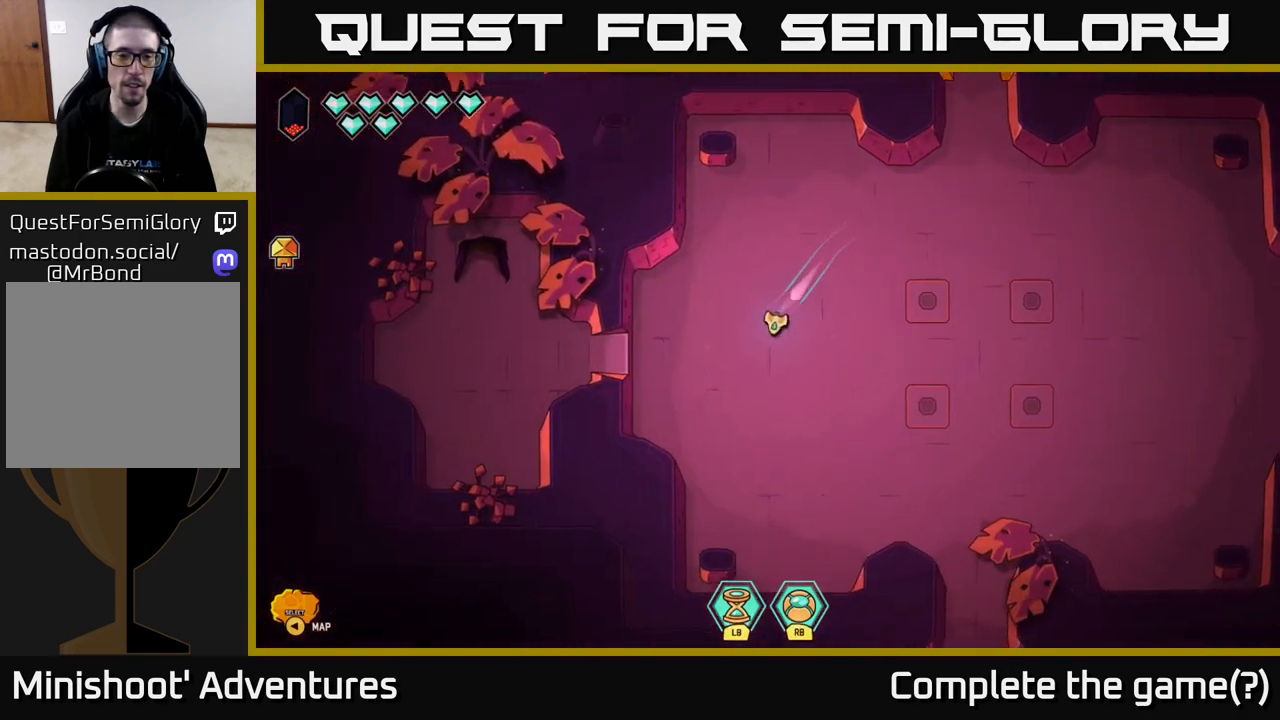
{"buttons": [], "left_stick": "down-right", "right_stick": "center", "events": [[367, "left_stick", "down-right"]]}
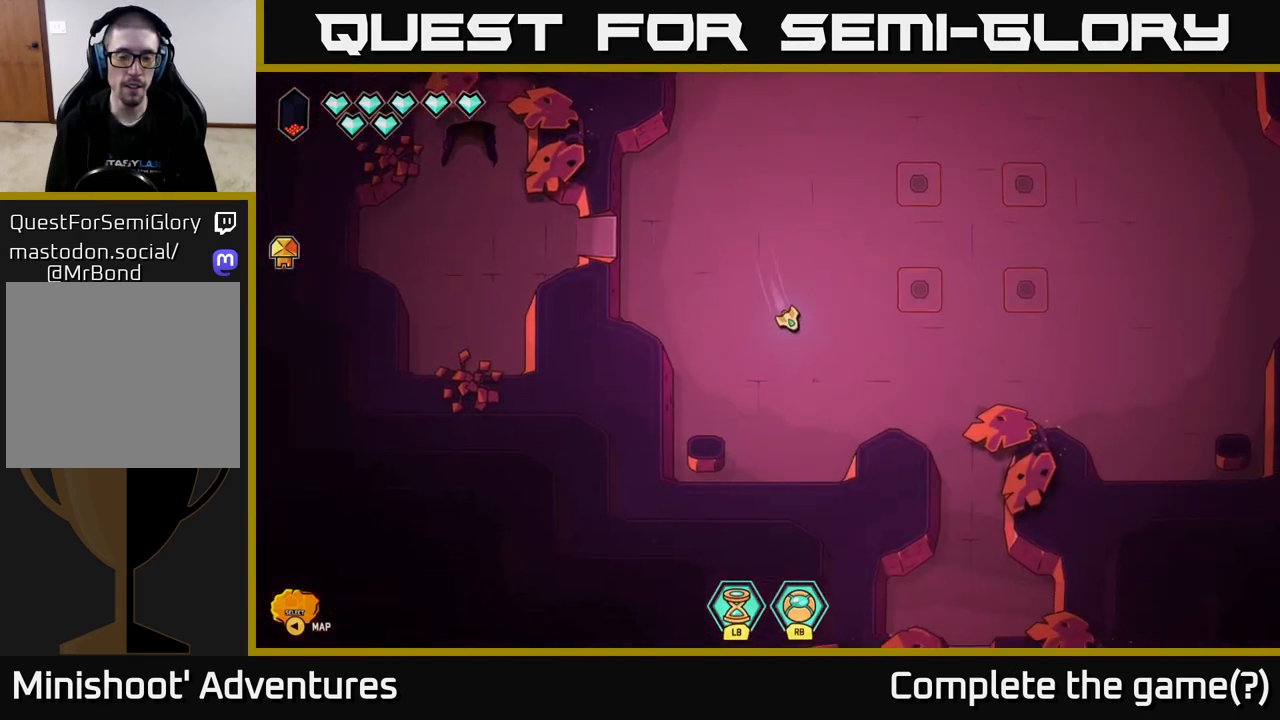
{"buttons": ["L2"], "left_stick": "up", "right_stick": "center", "events": [[283, "L2", "down"], [283, "left_stick", "up-right"], [400, "left_stick", "up"]]}
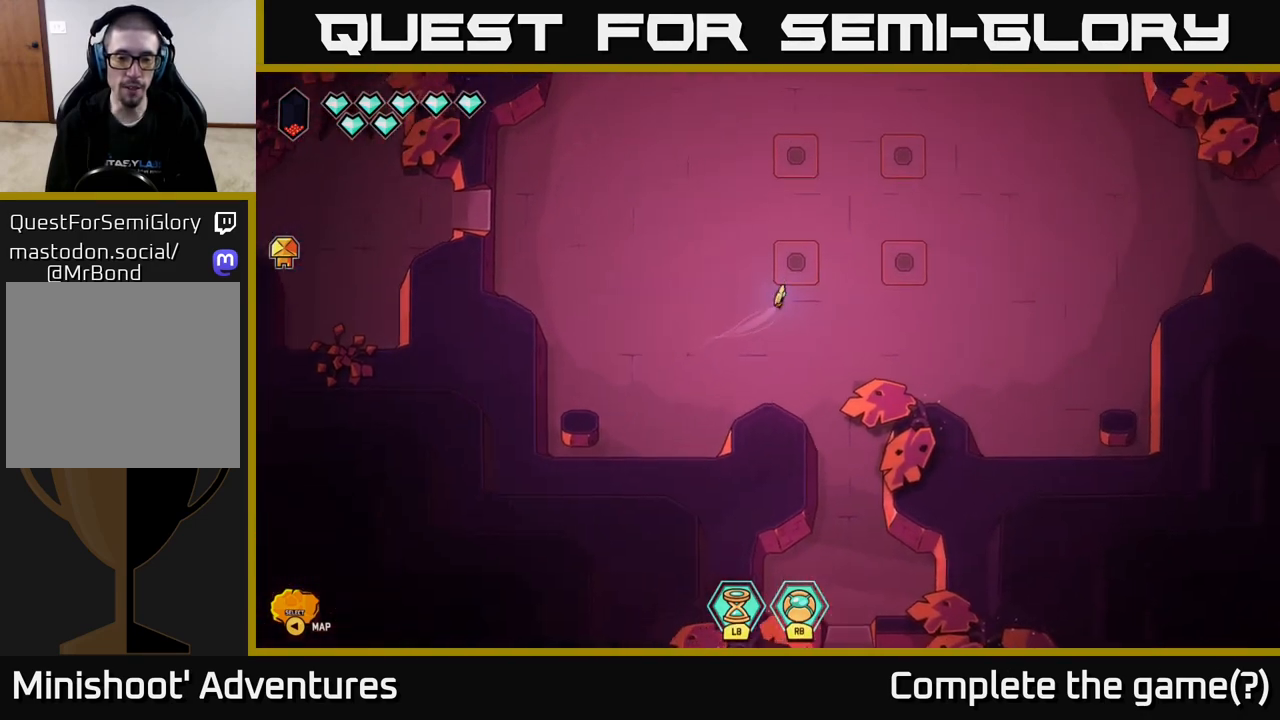
{"buttons": ["L2"], "left_stick": "up", "right_stick": "center", "events": []}
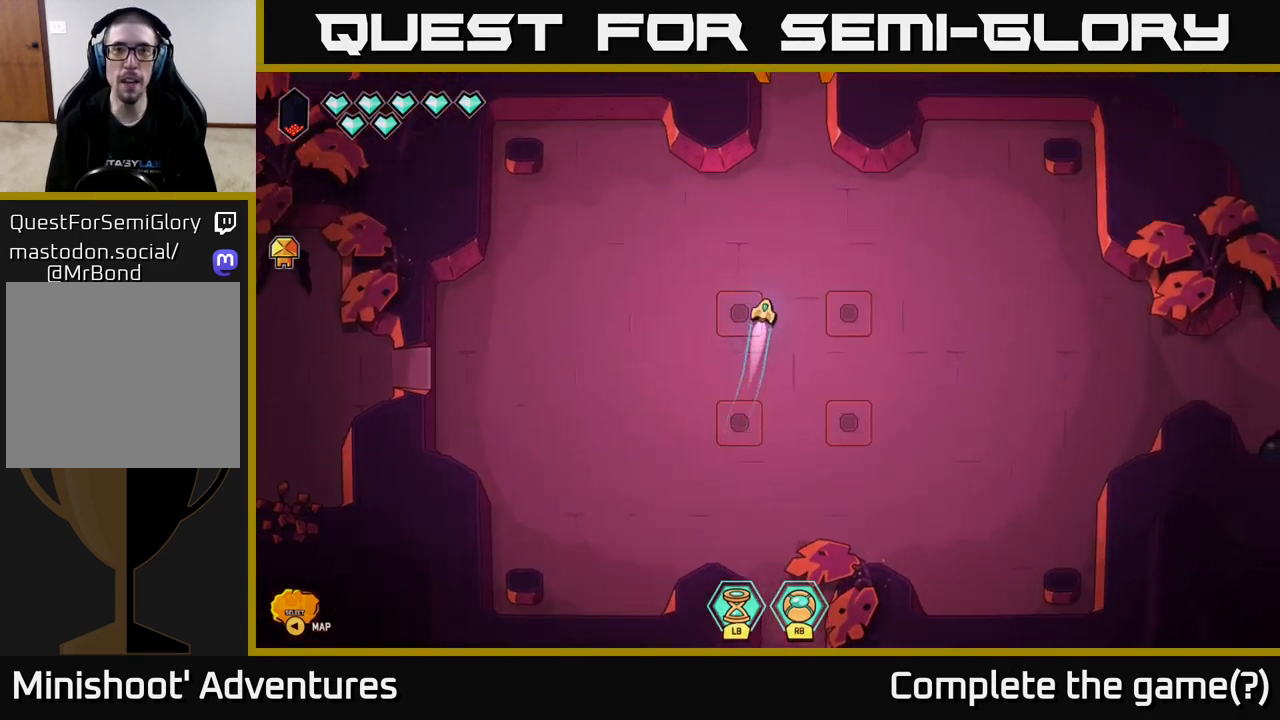
{"buttons": ["L2"], "left_stick": "up", "right_stick": "center", "events": []}
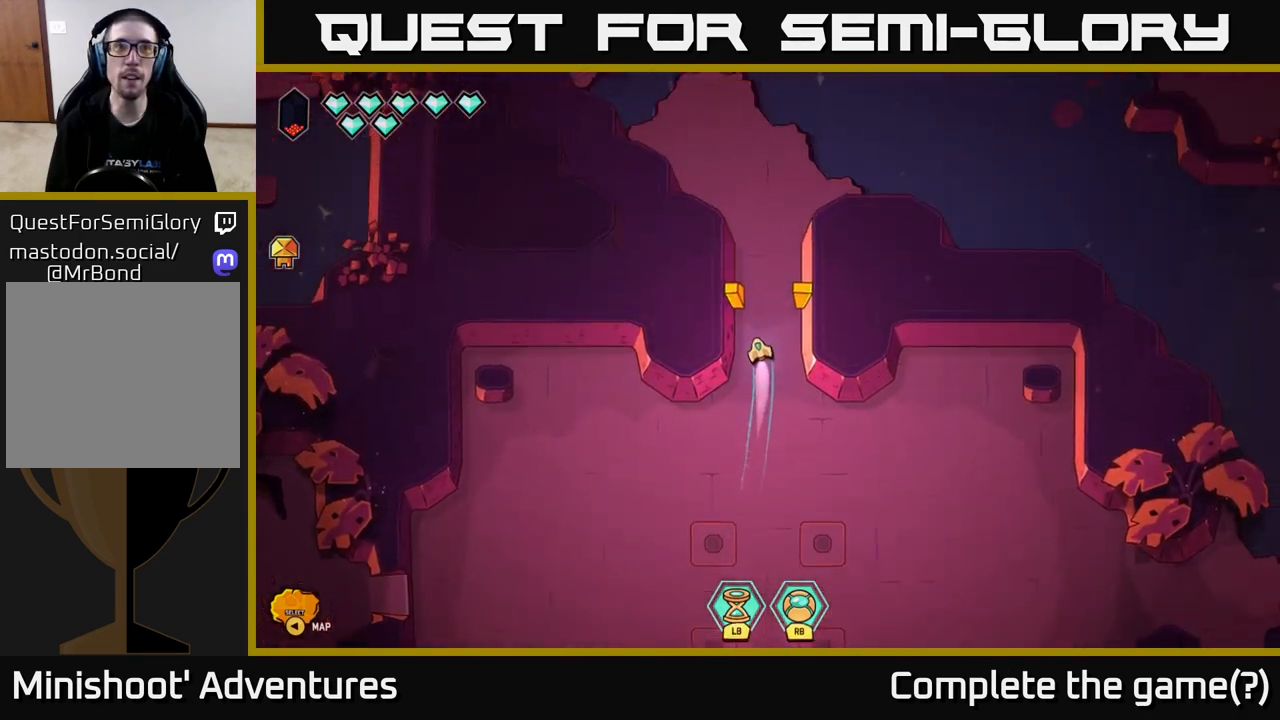
{"buttons": ["L2"], "left_stick": "up", "right_stick": "center", "events": []}
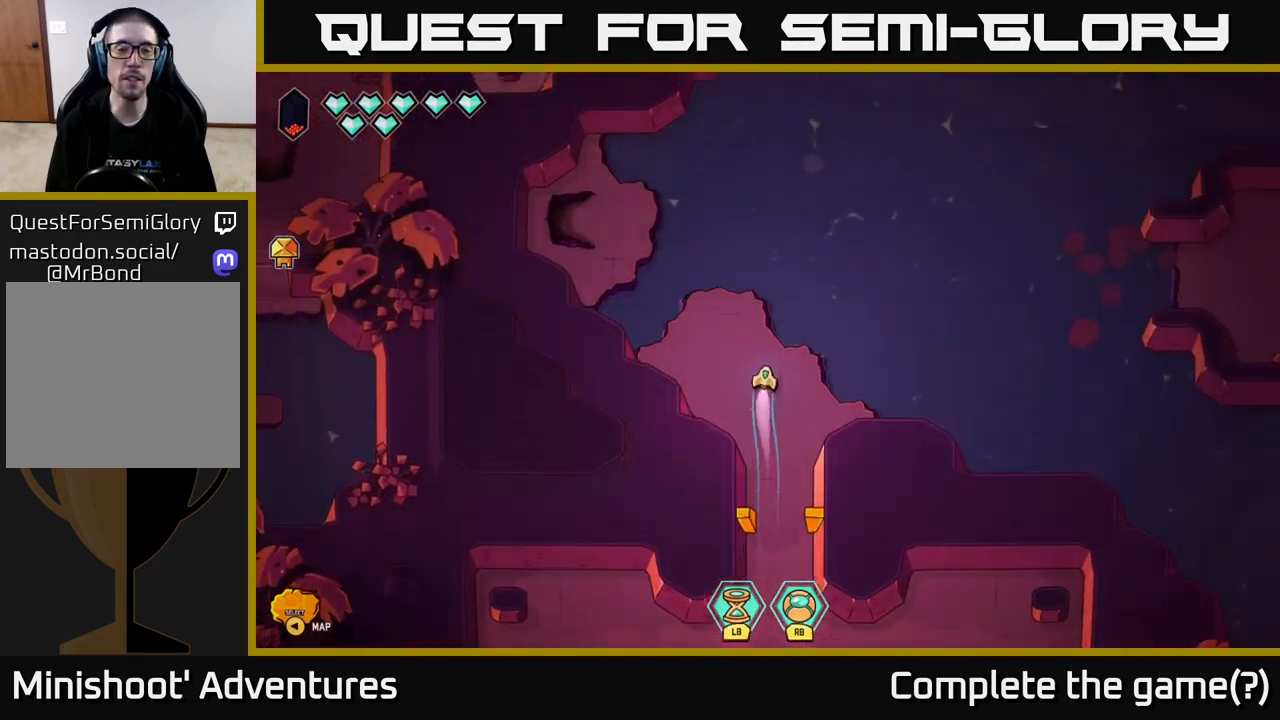
{"buttons": [], "left_stick": "up-right", "right_stick": "center", "events": [[33, "left_stick", "up-left"], [283, "left_stick", "up-right"], [317, "L2", "up"]]}
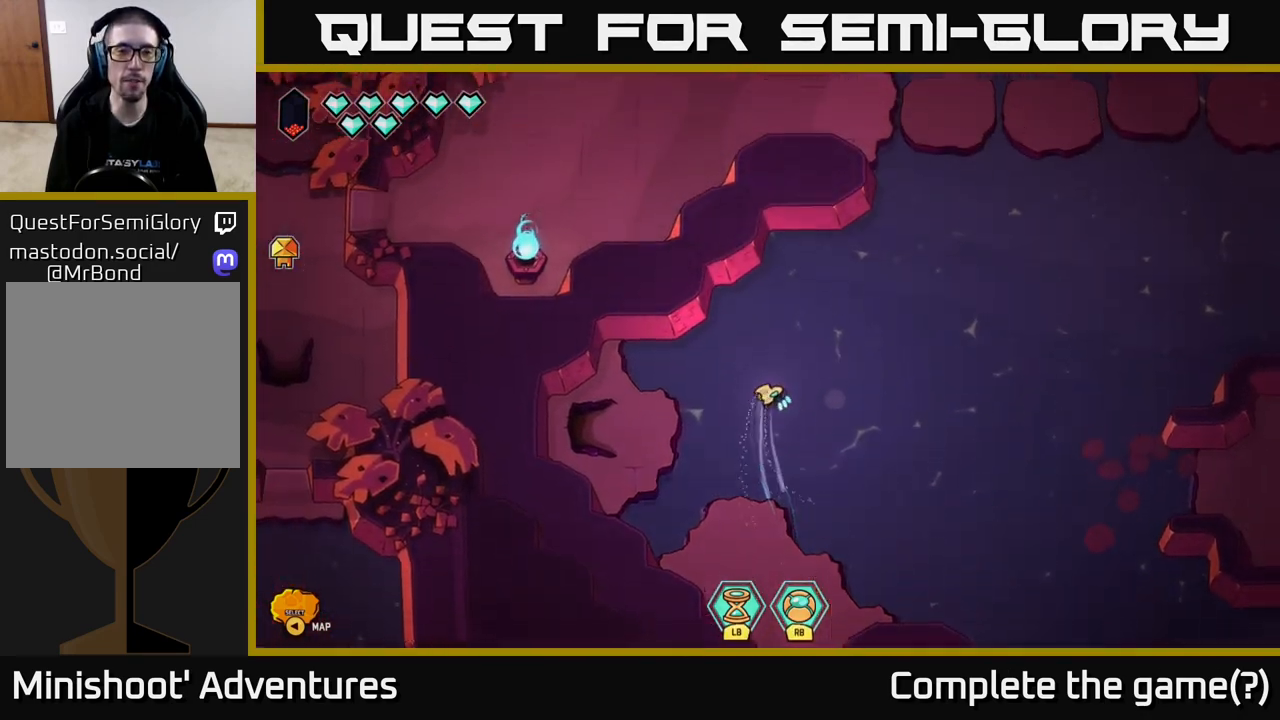
{"buttons": ["L2"], "left_stick": "right", "right_stick": "center", "events": [[17, "L2", "down"], [317, "left_stick", "right"]]}
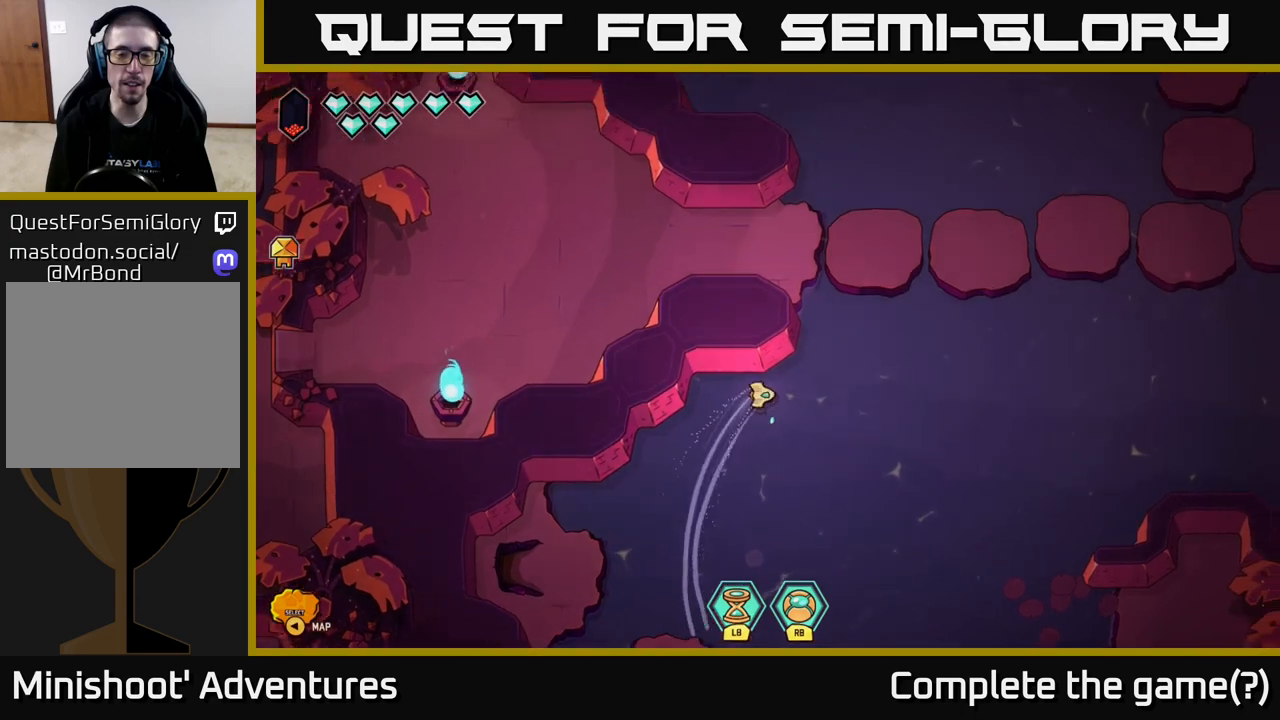
{"buttons": [], "left_stick": "up-left", "right_stick": "center", "events": [[67, "L2", "up"], [150, "left_stick", "up"], [400, "left_stick", "up-left"]]}
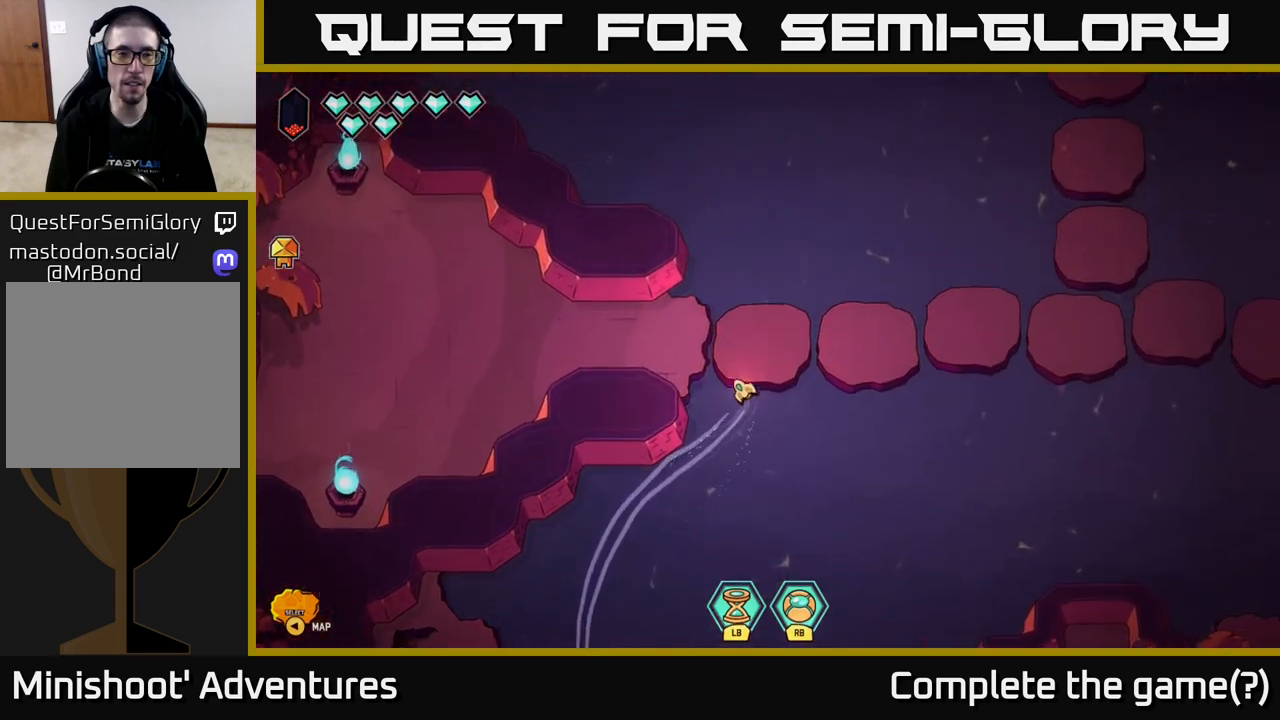
{"buttons": [], "left_stick": "left", "right_stick": "center", "events": [[117, "left_stick", "left"]]}
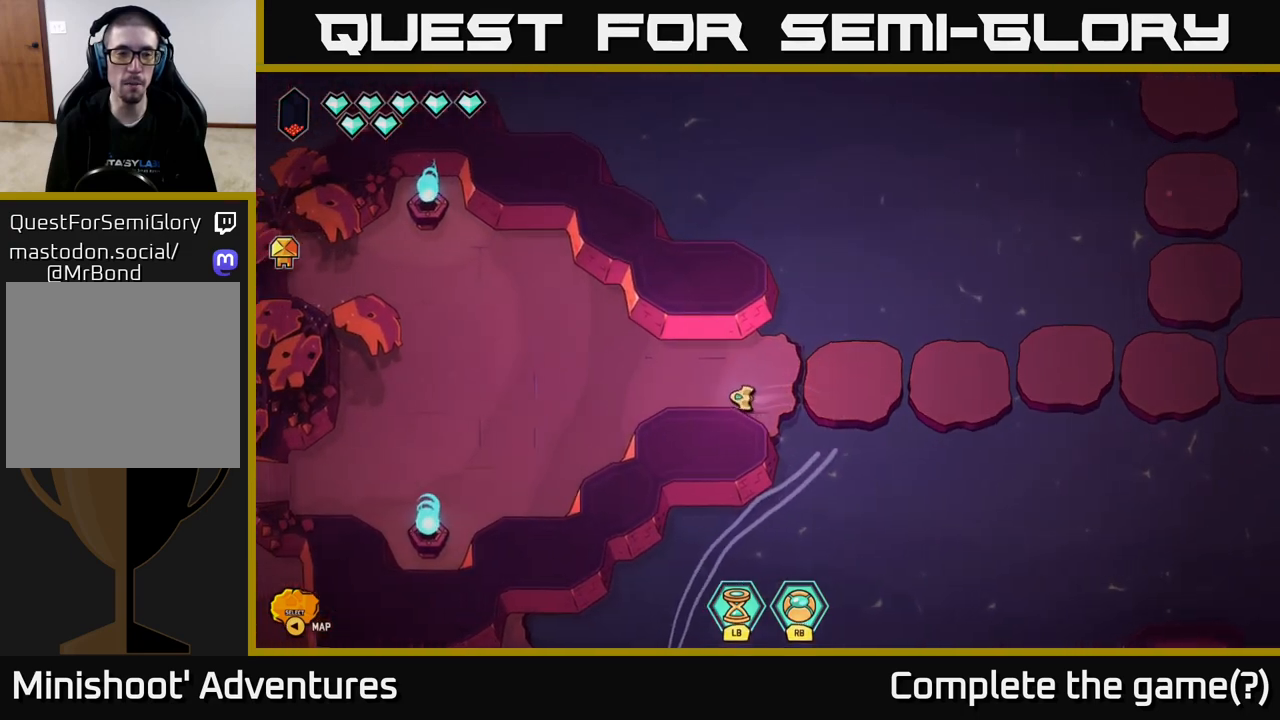
{"buttons": [], "left_stick": "left", "right_stick": "center", "events": []}
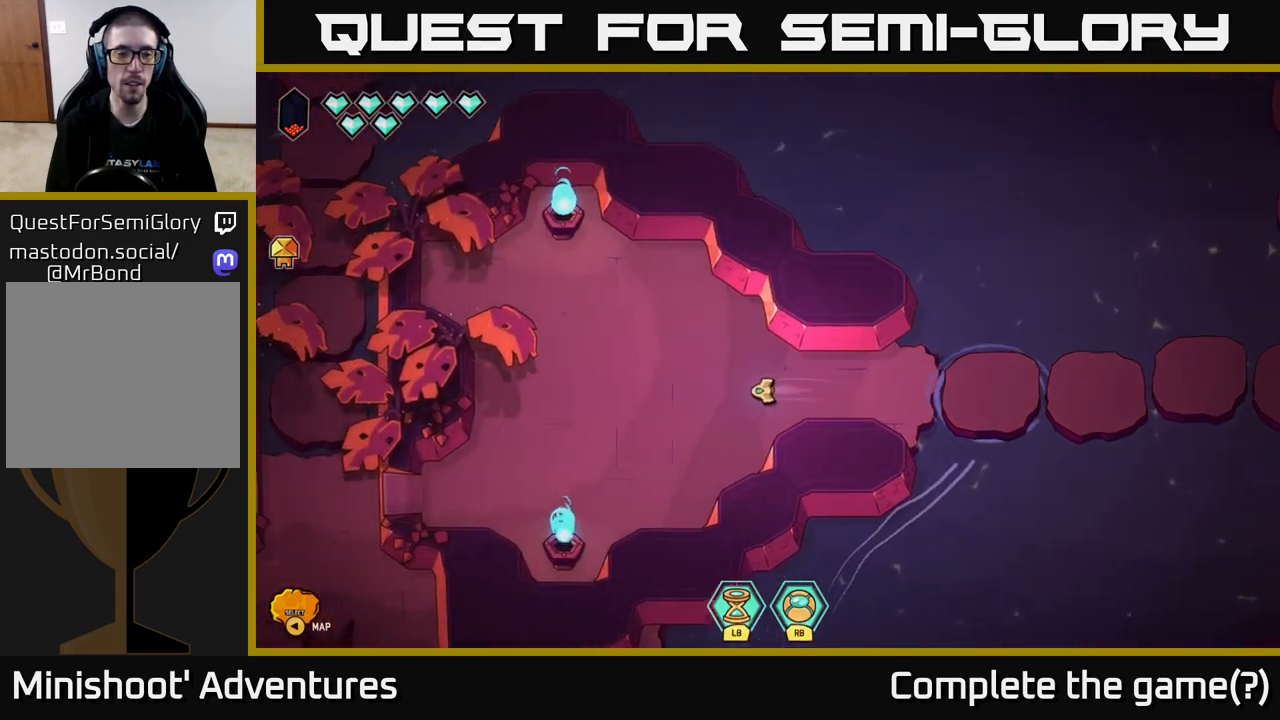
{"buttons": [], "left_stick": "down-left", "right_stick": "center", "events": [[450, "left_stick", "down-left"]]}
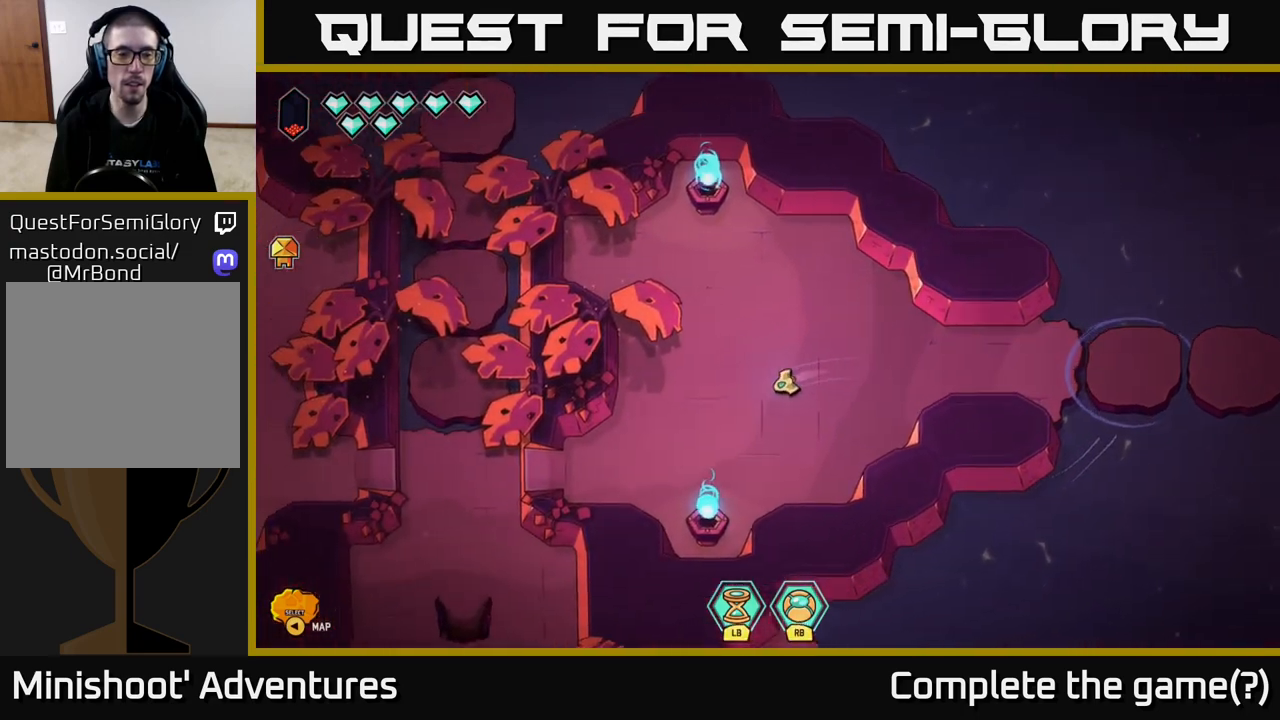
{"buttons": [], "left_stick": "left", "right_stick": "center", "events": [[400, "left_stick", "left"]]}
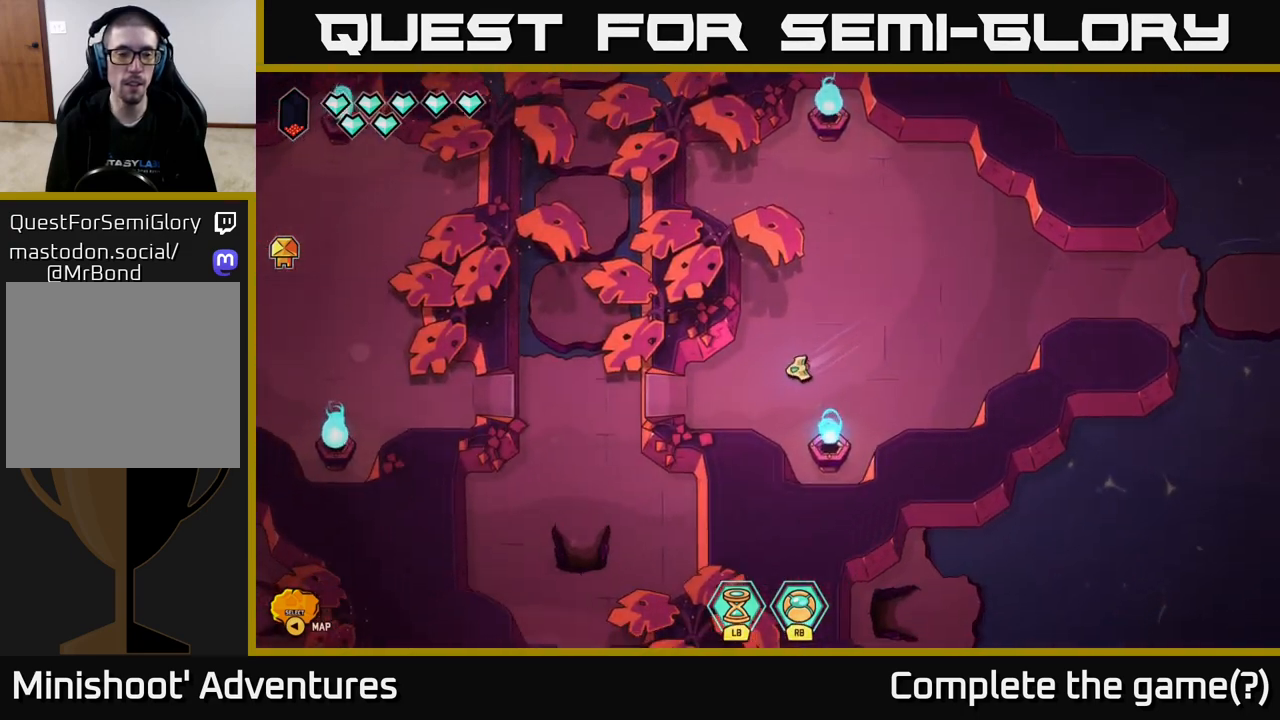
{"buttons": [], "left_stick": "left", "right_stick": "center", "events": []}
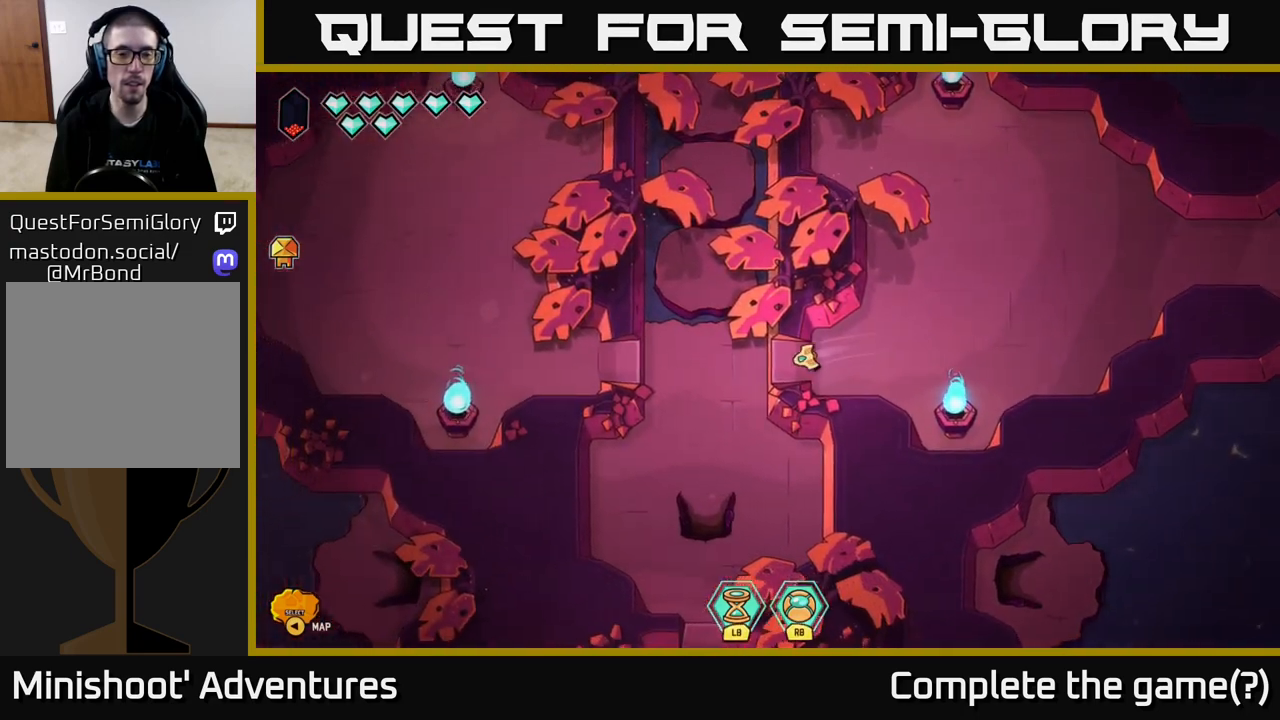
{"buttons": [], "left_stick": "center", "right_stick": "center", "events": [[233, "left_stick", "up-left"], [367, "left_stick", "center"]]}
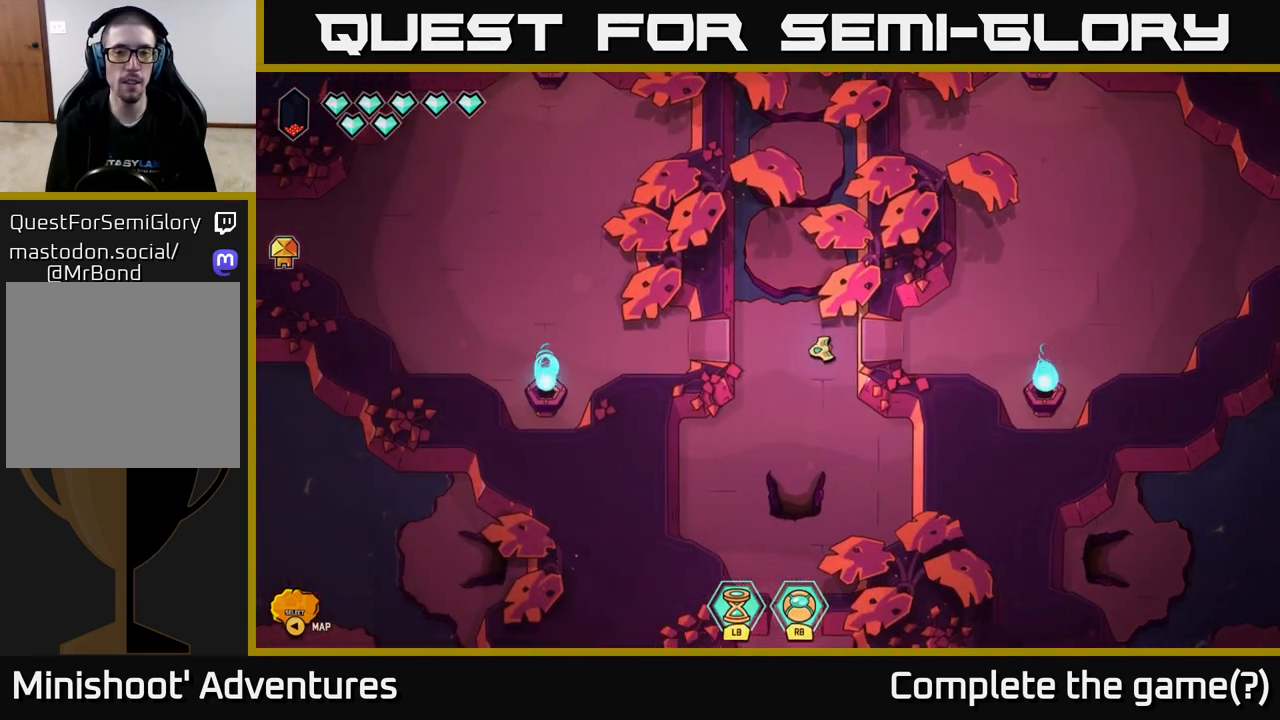
{"buttons": ["L2"], "left_stick": "up", "right_stick": "center", "events": [[17, "left_stick", "up"], [233, "L2", "down"]]}
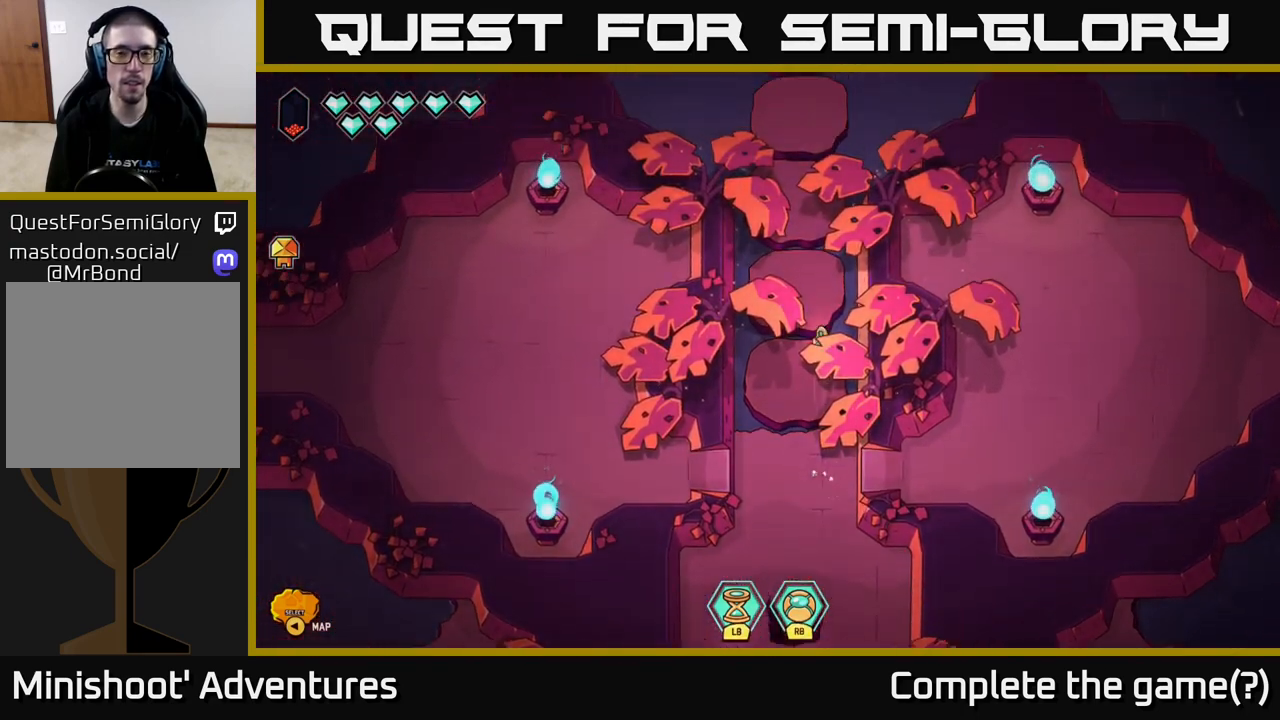
{"buttons": ["L2"], "left_stick": "up-left", "right_stick": "center", "events": [[333, "left_stick", "up-left"]]}
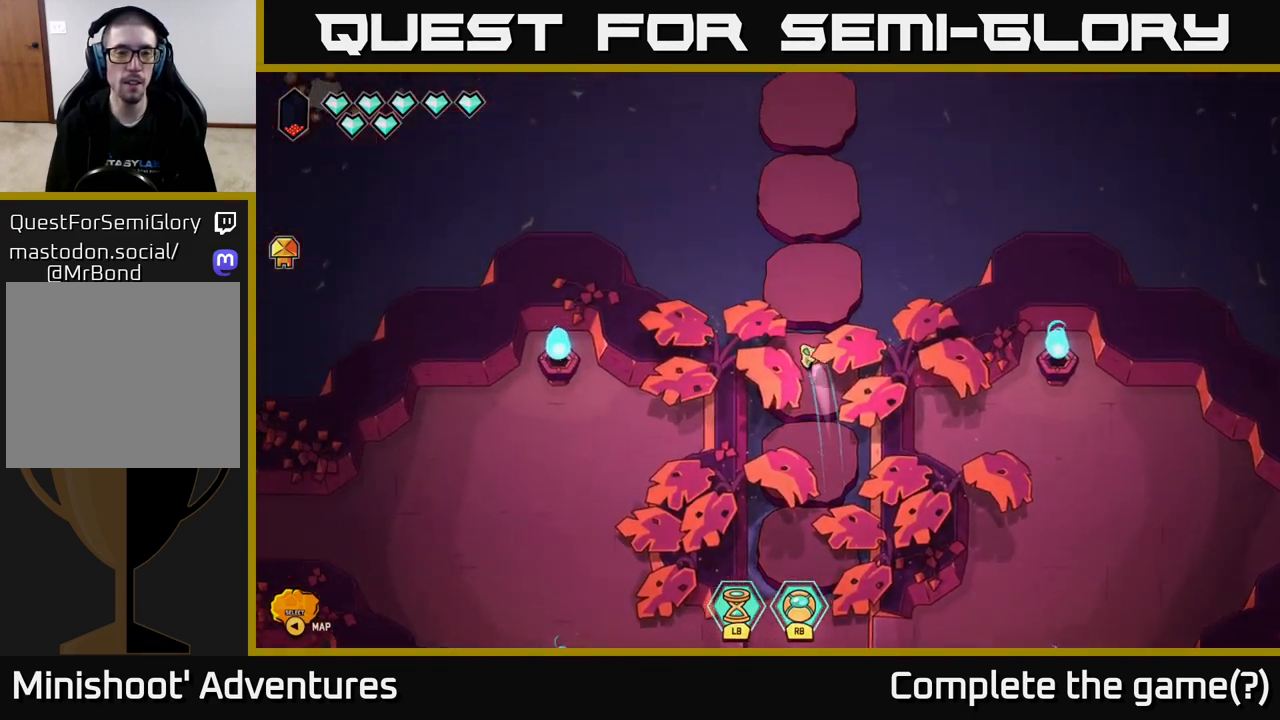
{"buttons": [], "left_stick": "up-left", "right_stick": "center", "events": [[500, "L2", "up"]]}
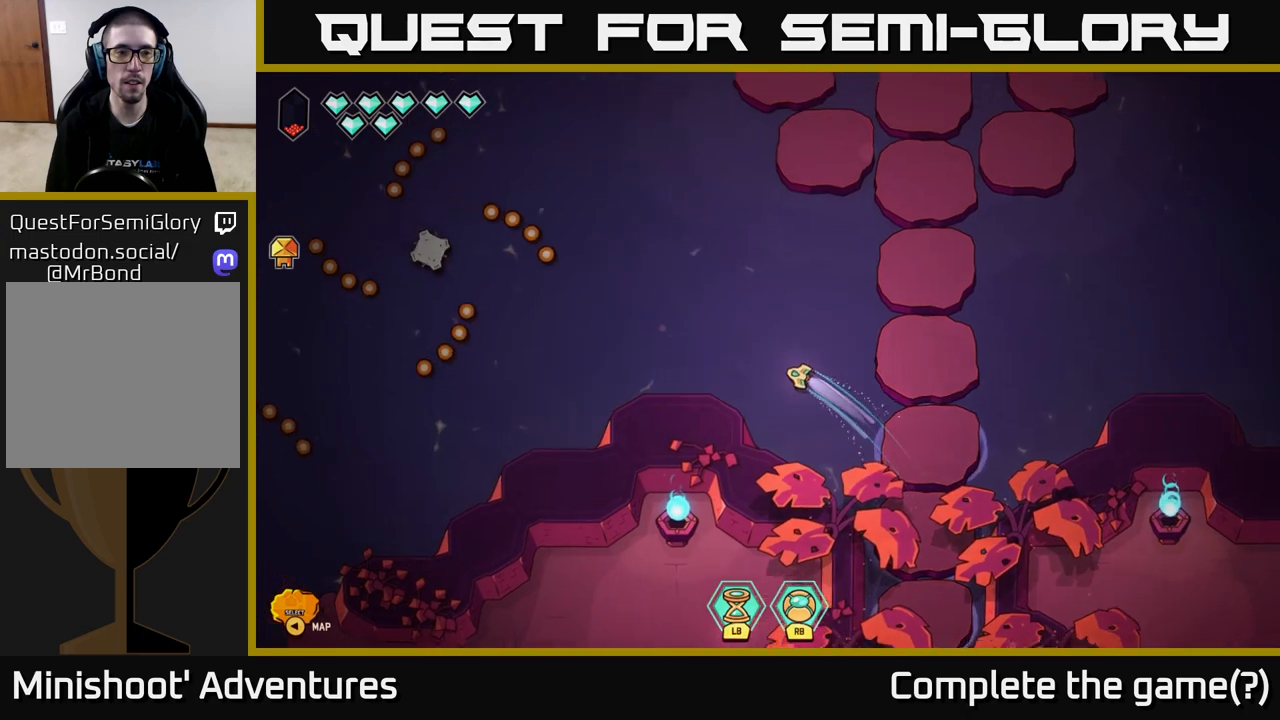
{"buttons": [], "left_stick": "up-right", "right_stick": "center", "events": [[100, "right_stick", "left"], [117, "left_stick", "center"], [383, "left_stick", "up-right"], [400, "right_stick", "center"]]}
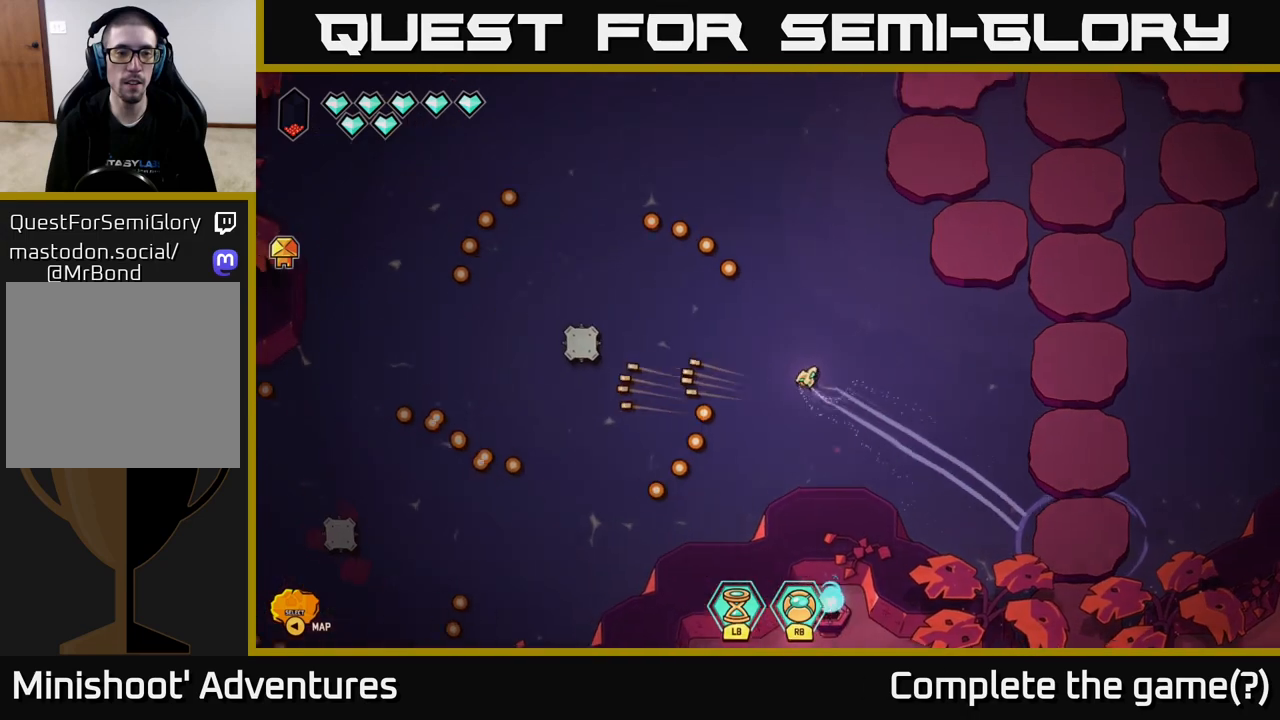
{"buttons": [], "left_stick": "up-left", "right_stick": "center", "events": [[83, "left_stick", "up"], [467, "left_stick", "up-left"]]}
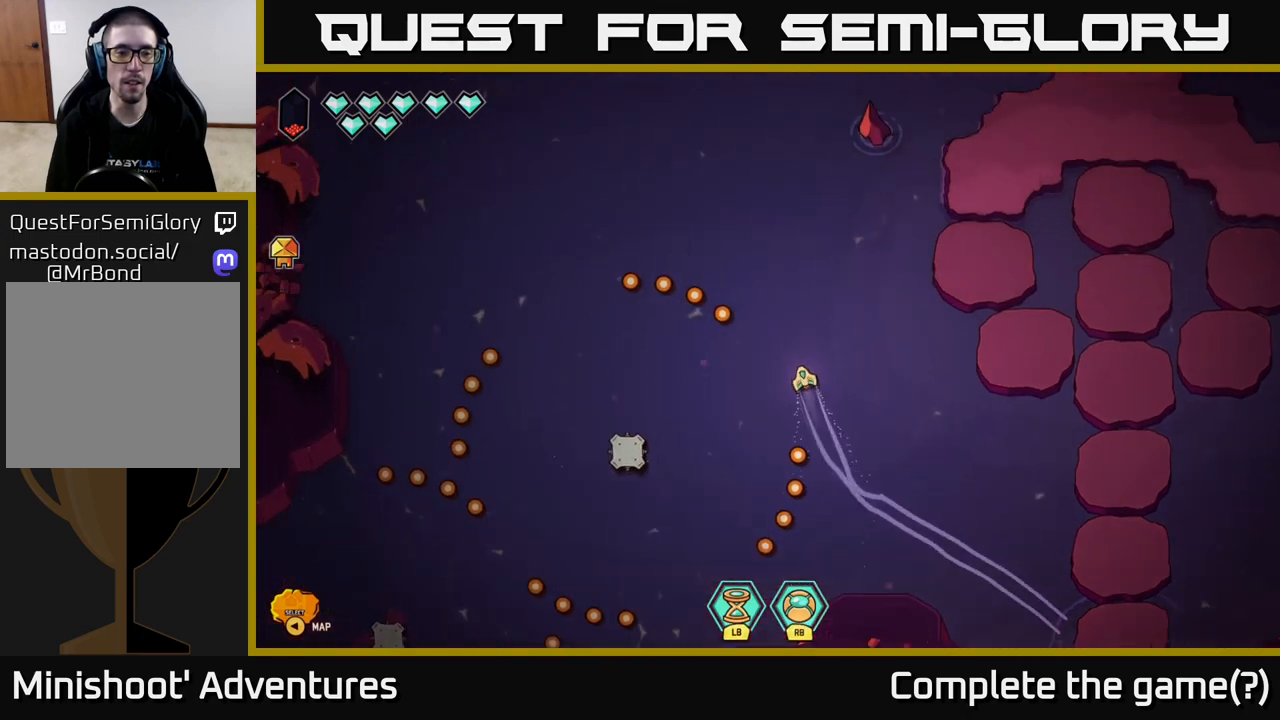
{"buttons": [], "left_stick": "up-left", "right_stick": "center", "events": [[100, "left_stick", "center"], [350, "left_stick", "up-left"]]}
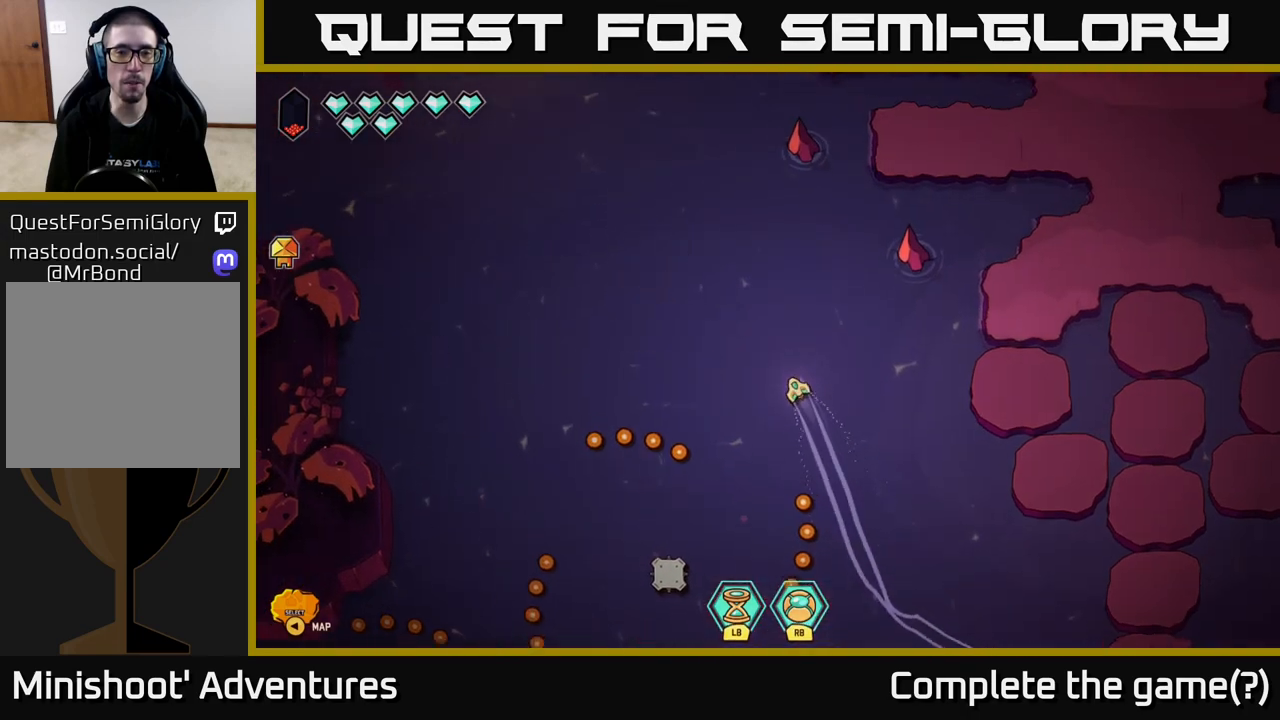
{"buttons": [], "left_stick": "left", "right_stick": "center", "events": [[100, "left_stick", "left"]]}
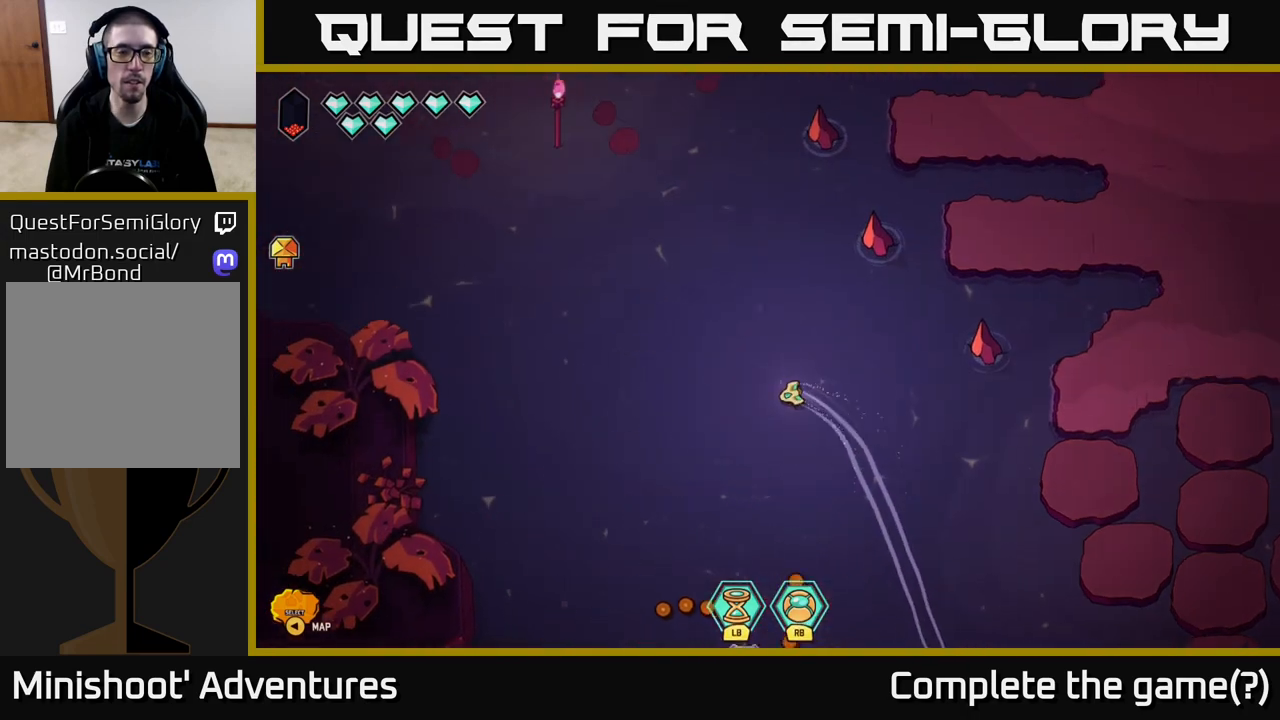
{"buttons": [], "left_stick": "down-left", "right_stick": "center", "events": [[67, "left_stick", "down-left"]]}